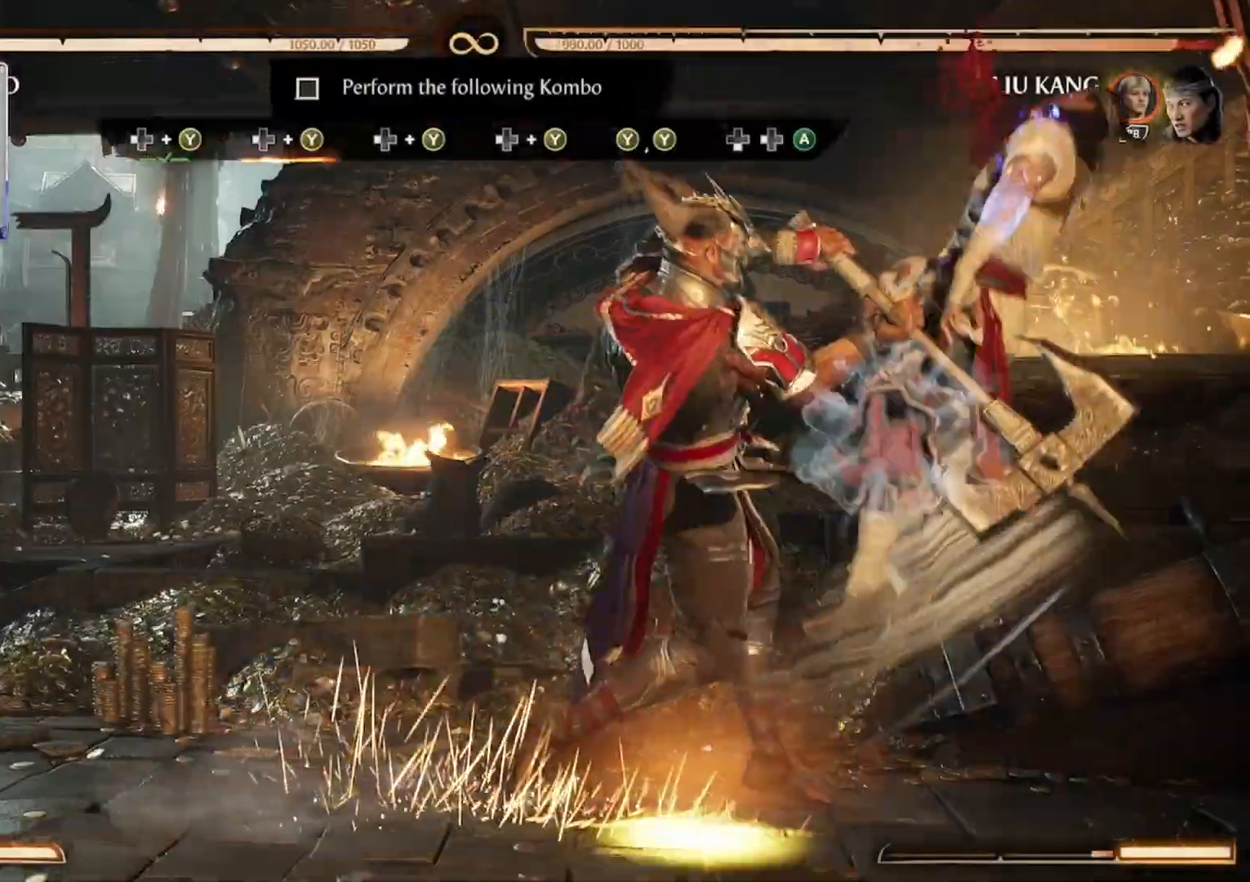
Gameplay with a controller (Xbox layout); each line is a JSON object with the inputs held at the frame after it (dt_ms = milliseconds from this image to that frame). "events" lists button and stick changes between this image and that frame as [ms after this image, input, new state], when the widget could be followed in between. Not read: L3 R3 left_stick right_stick.
{"dt_ms": 500, "buttons": [], "events": [[233, "Y", "down"], [400, "Y", "up"]]}
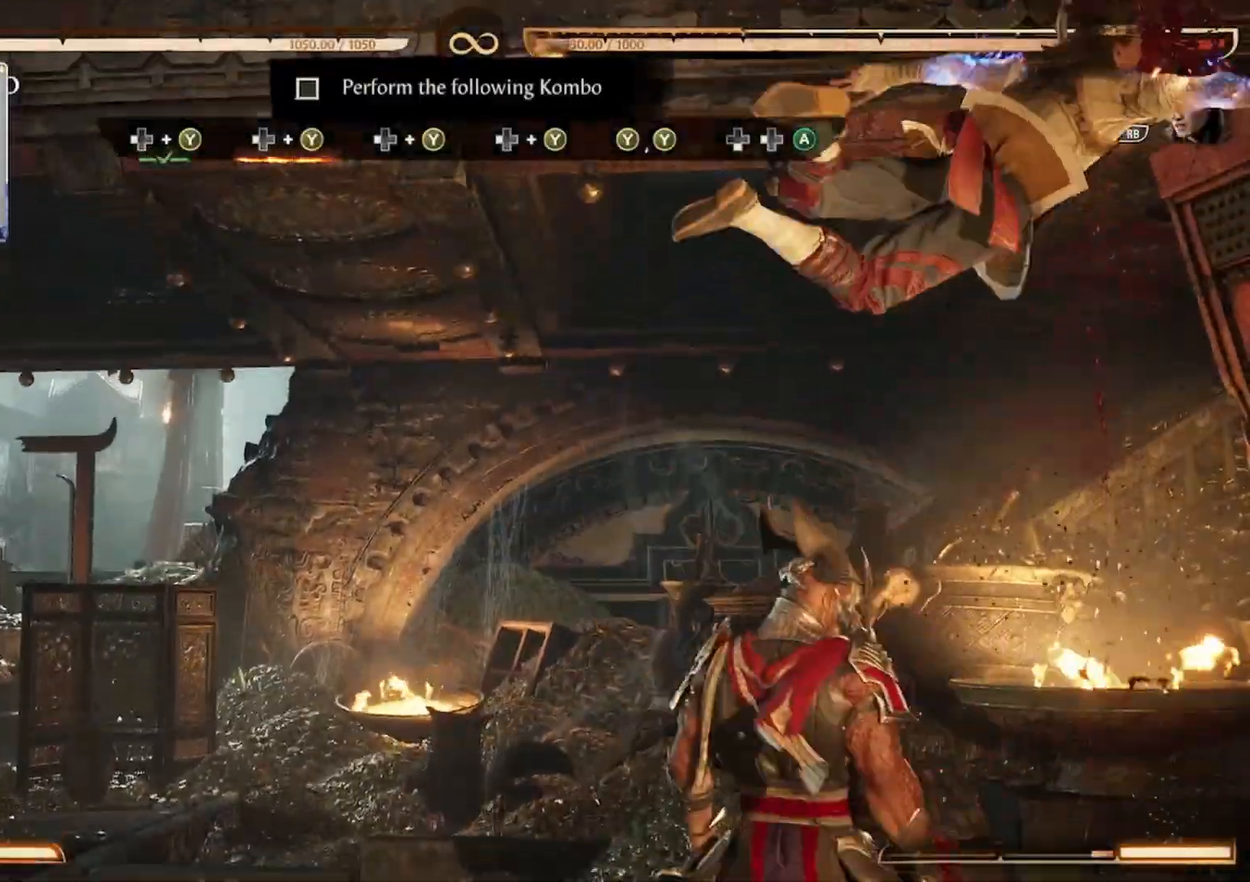
{"dt_ms": 500, "buttons": [], "events": [[33, "Y", "down"], [67, "DPAD_LEFT", "down"], [167, "DPAD_LEFT", "up"], [167, "Y", "up"]]}
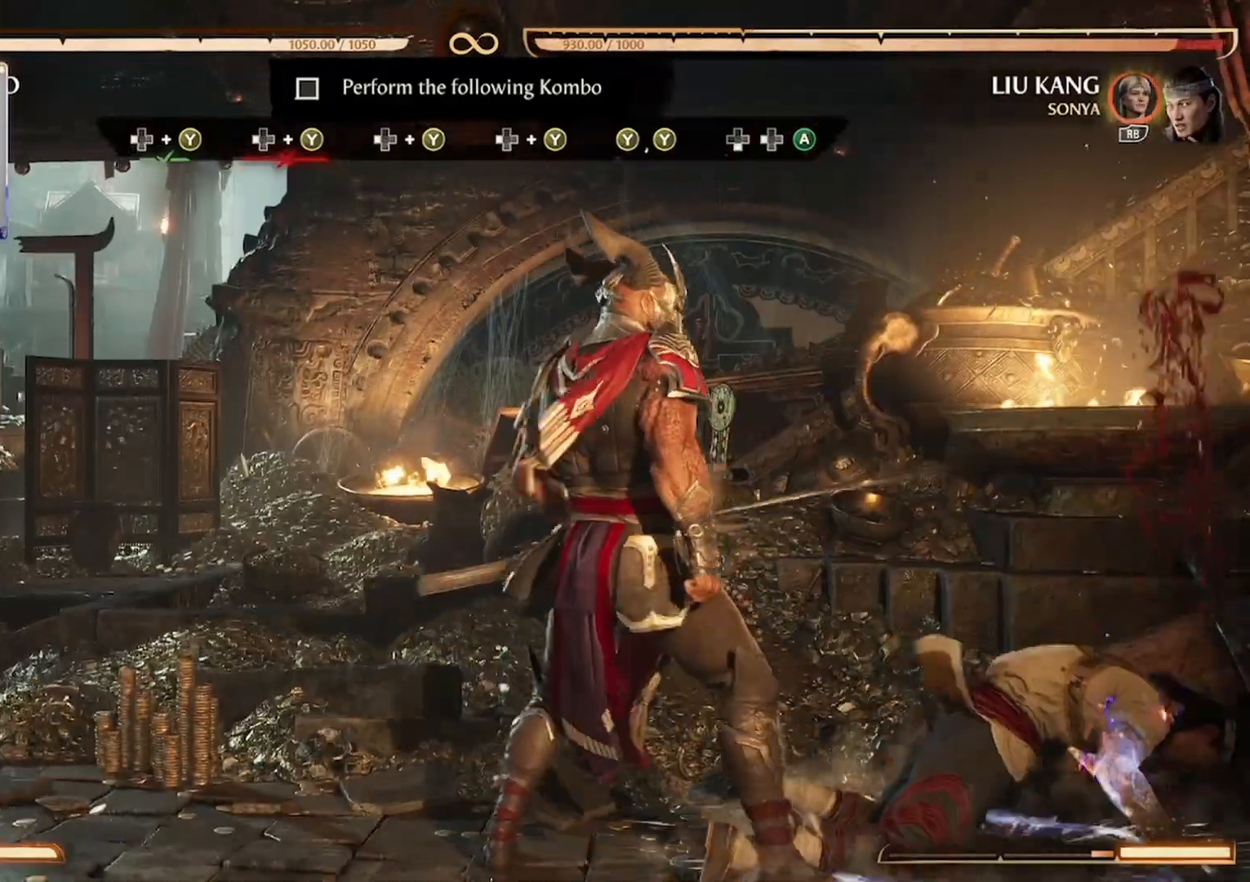
{"dt_ms": 1000, "buttons": ["Y", "DPAD_LEFT"]}
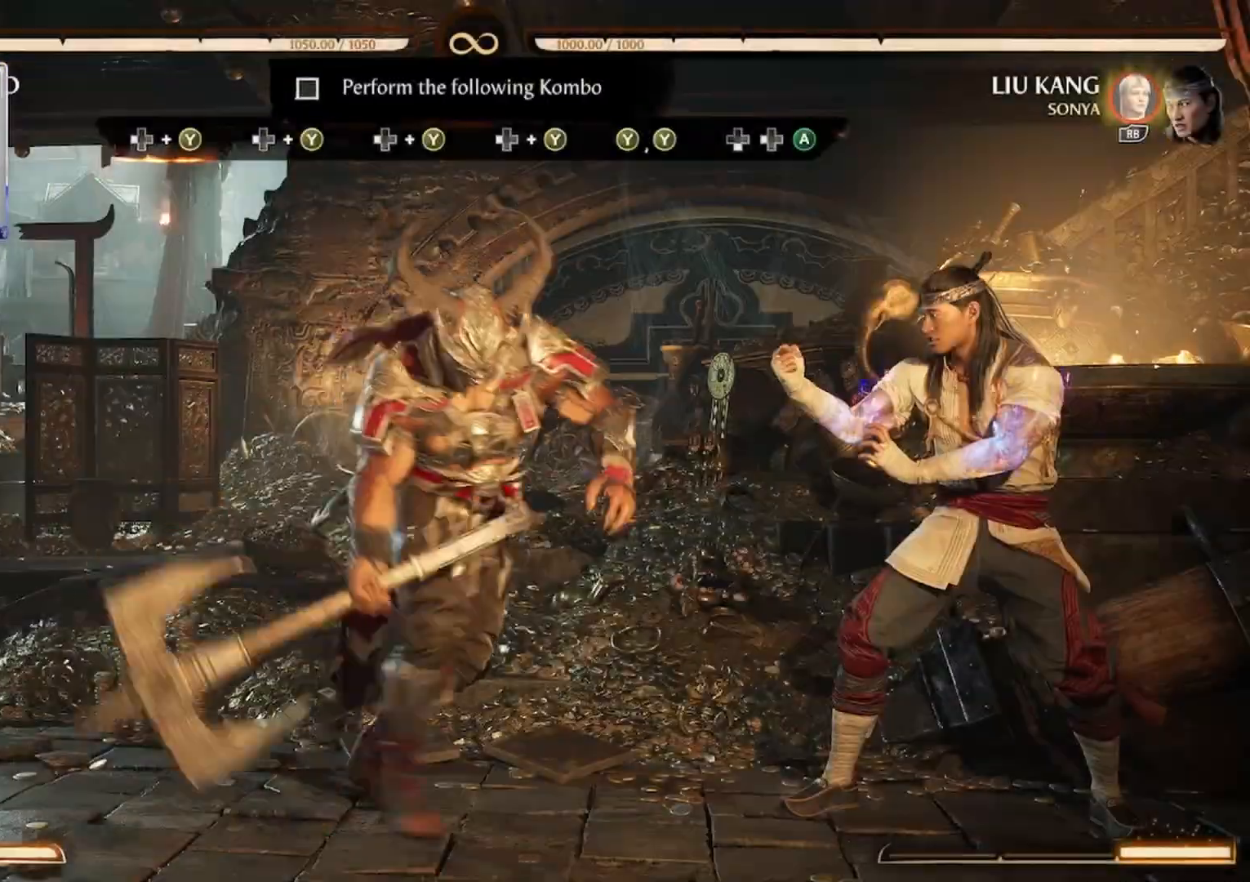
{"dt_ms": 500, "buttons": [], "events": [[33, "DPAD_LEFT", "up"], [67, "Y", "up"]]}
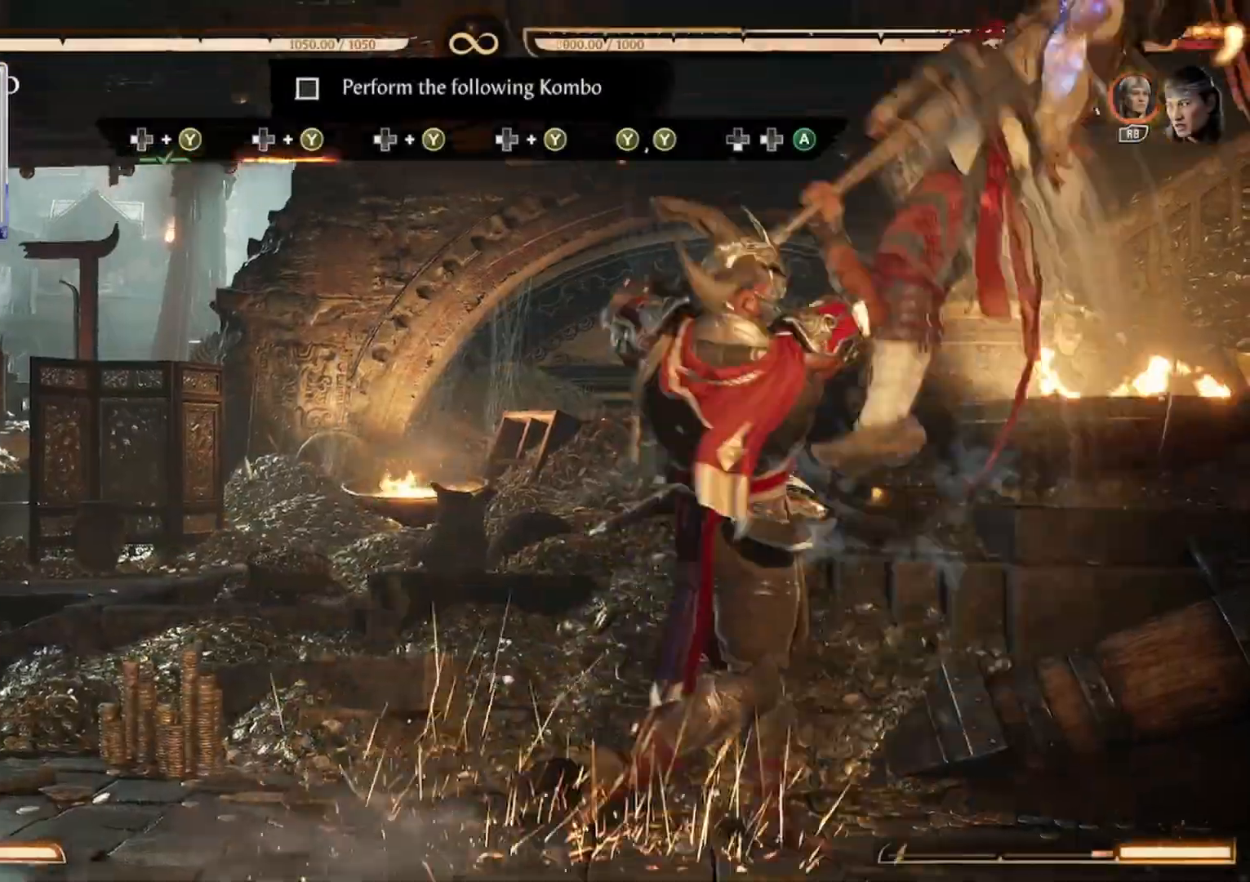
{"dt_ms": 500, "buttons": ["Y", "DPAD_LEFT"], "events": [[300, "DPAD_LEFT", "down"], [300, "Y", "down"], [433, "Y", "up"], [467, "Y", "down"]]}
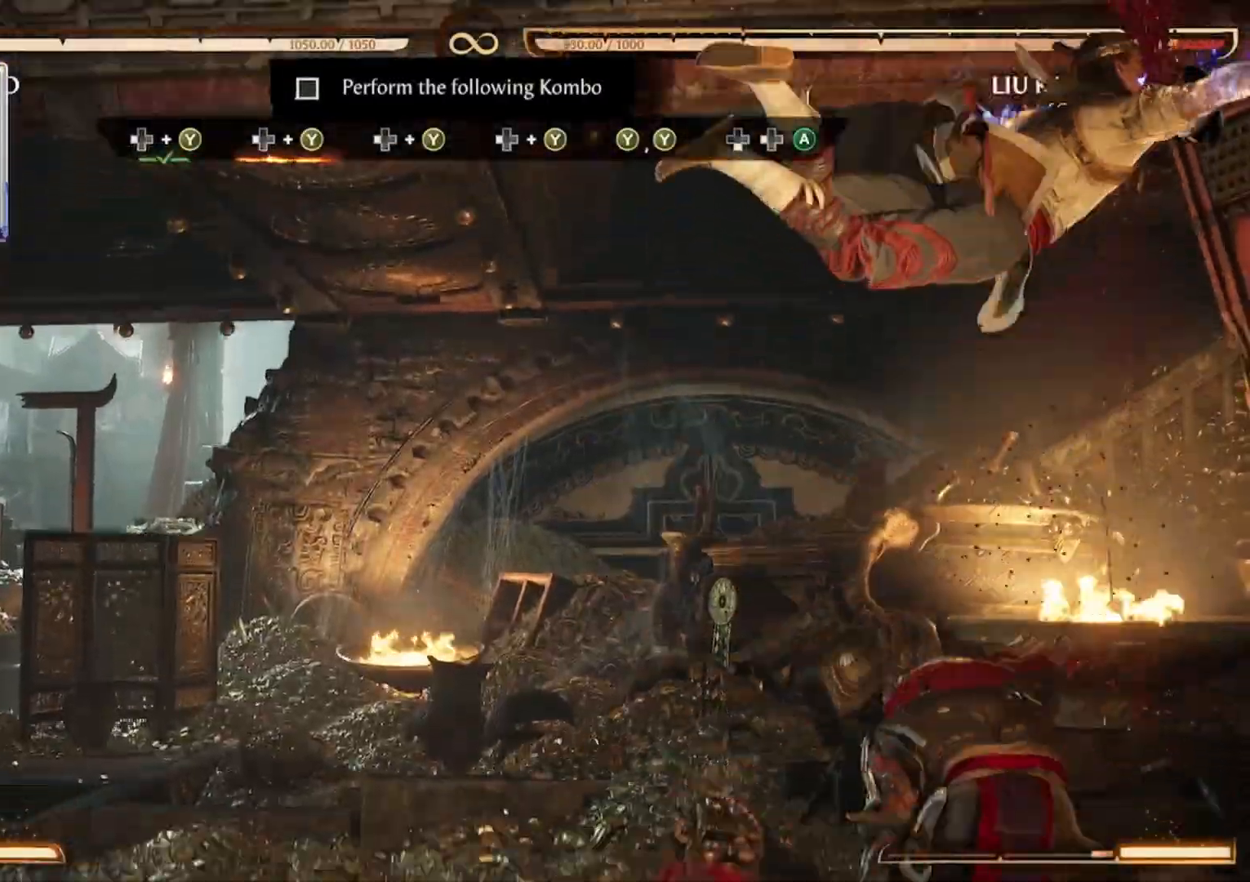
{"dt_ms": 500, "buttons": [], "events": [[100, "DPAD_LEFT", "up"], [100, "Y", "up"]]}
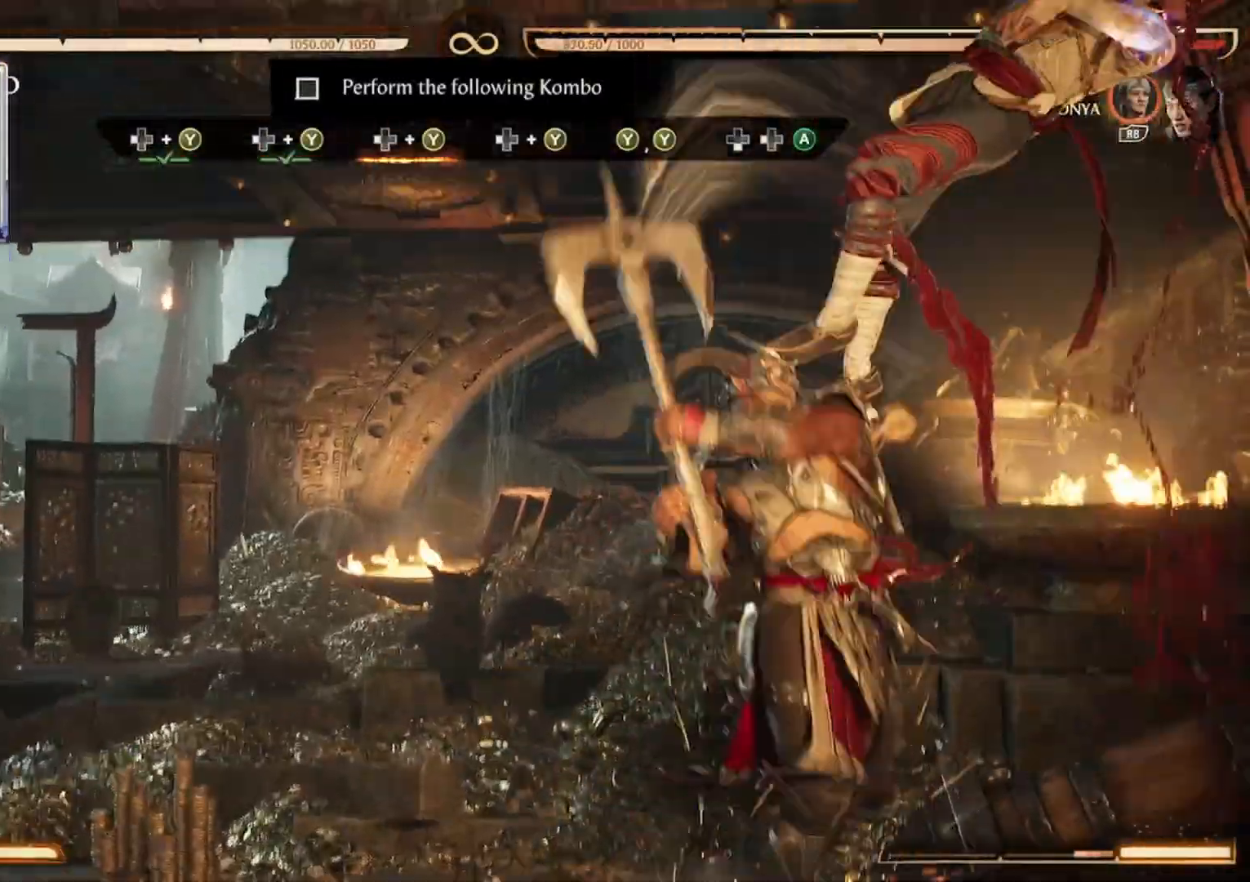
{"dt_ms": 500, "buttons": [], "events": [[67, "DPAD_LEFT", "down"], [67, "Y", "down"], [167, "DPAD_LEFT", "up"], [200, "Y", "up"], [233, "DPAD_LEFT", "down"], [233, "Y", "down"], [333, "DPAD_LEFT", "up"], [367, "Y", "up"]]}
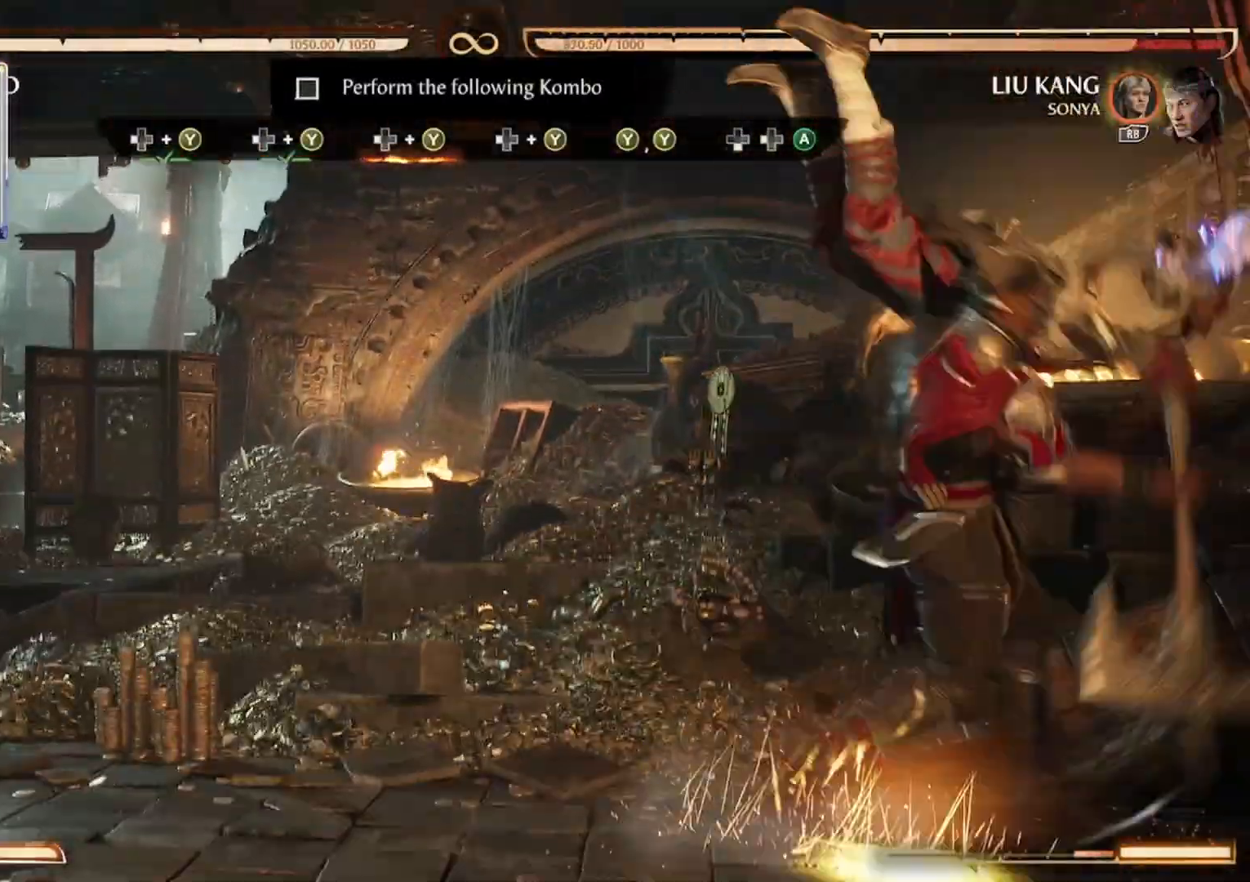
{"dt_ms": 500, "buttons": ["Y", "DPAD_LEFT"], "events": [[333, "Y", "down"], [367, "DPAD_LEFT", "down"], [433, "DPAD_LEFT", "up"], [467, "Y", "up"], [500, "DPAD_LEFT", "down"], [500, "Y", "down"]]}
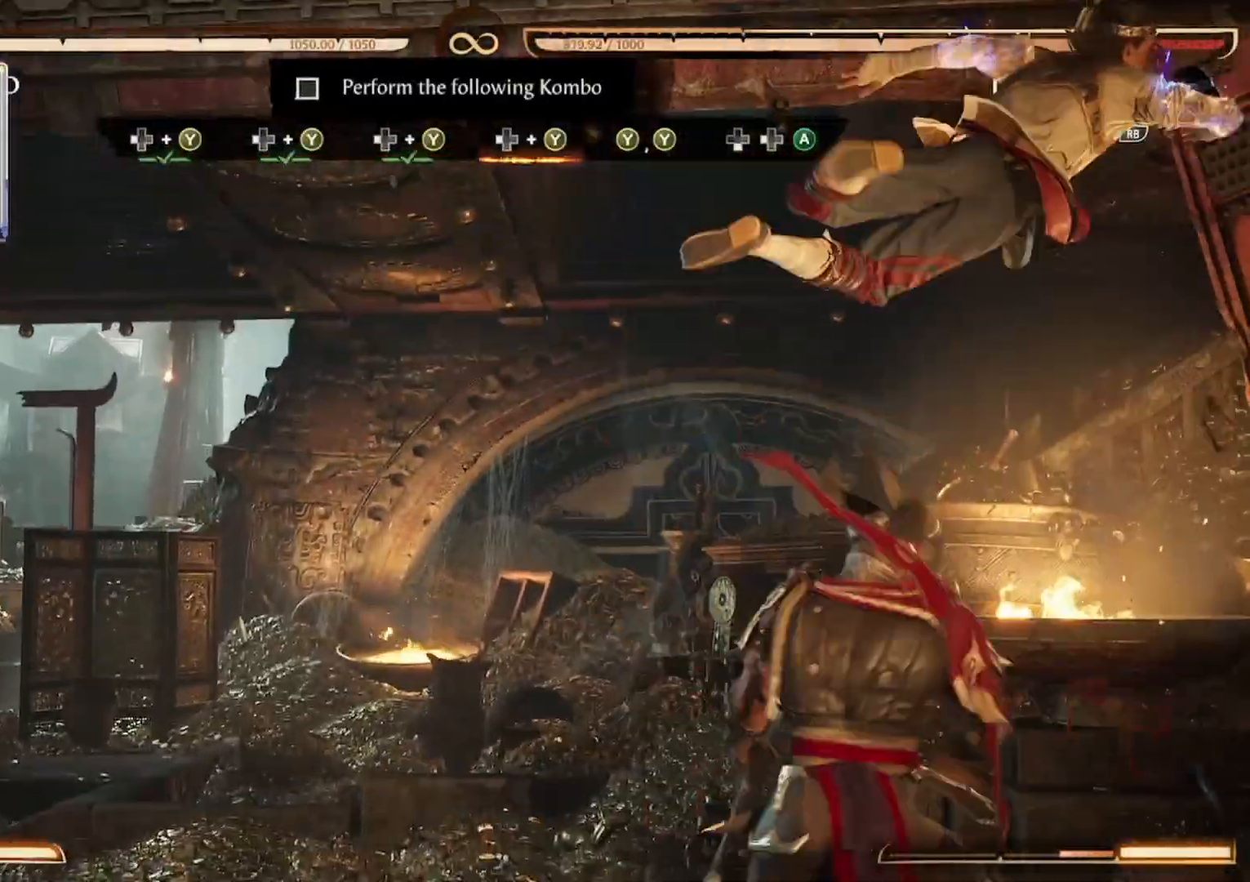
{"dt_ms": 500, "buttons": [], "events": [[67, "DPAD_LEFT", "up"], [100, "Y", "up"]]}
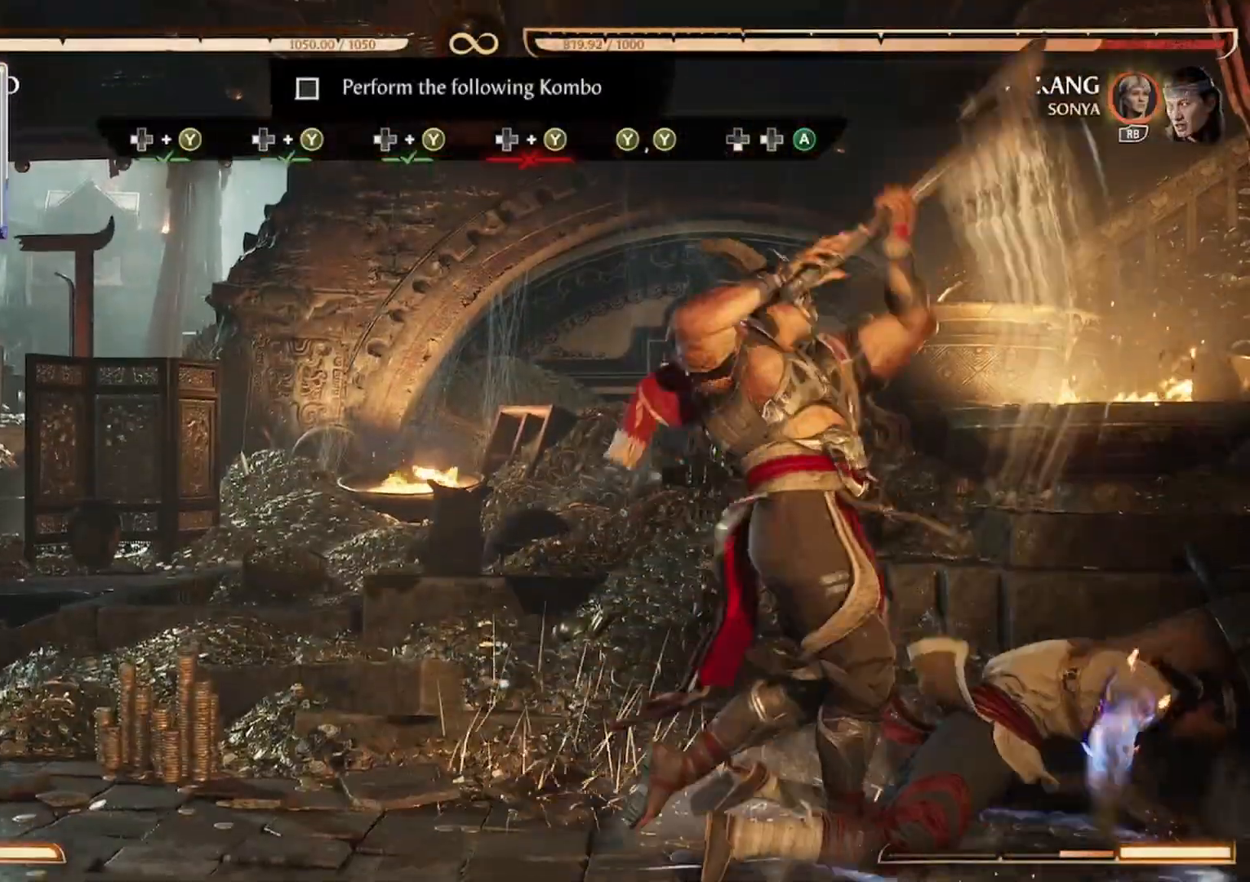
{"dt_ms": 500, "buttons": [], "events": []}
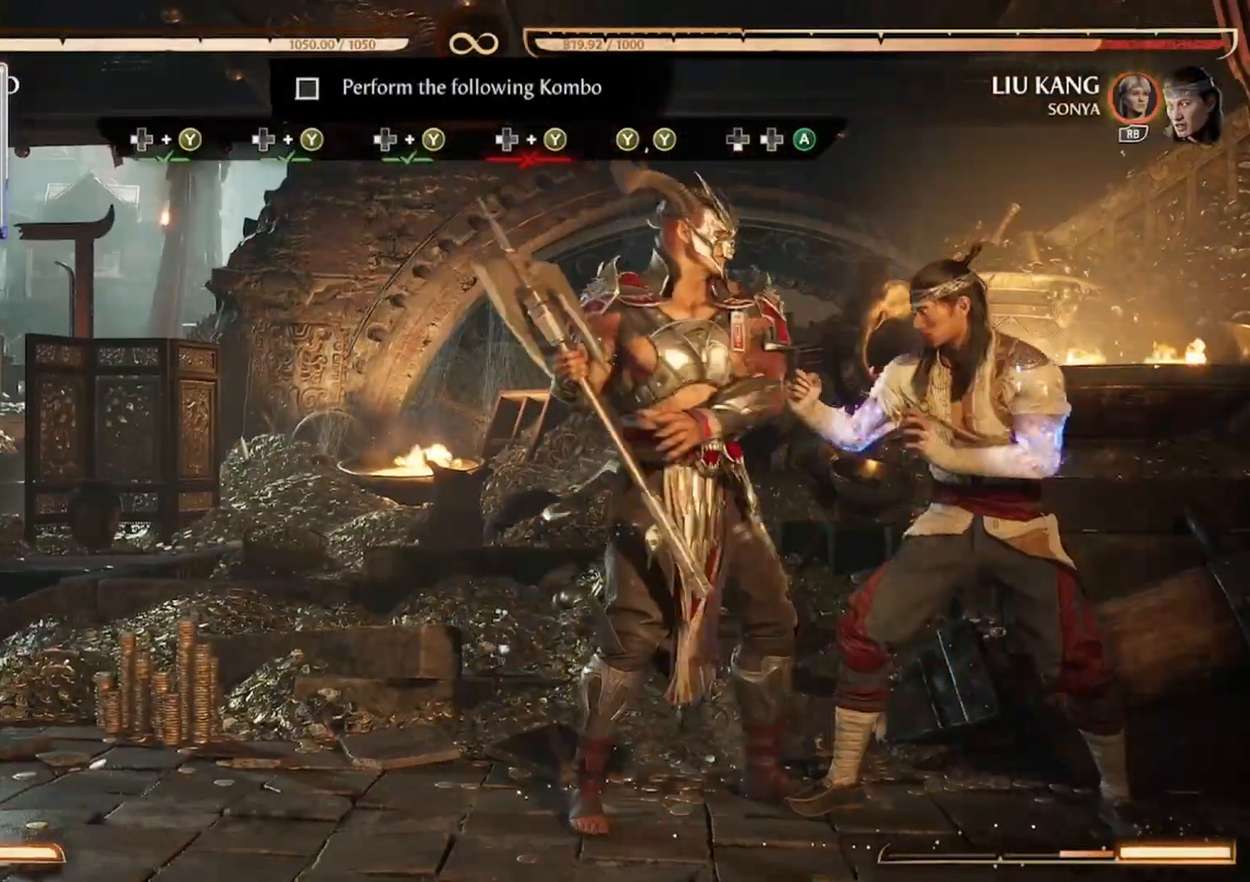
{"dt_ms": 500, "buttons": [], "events": []}
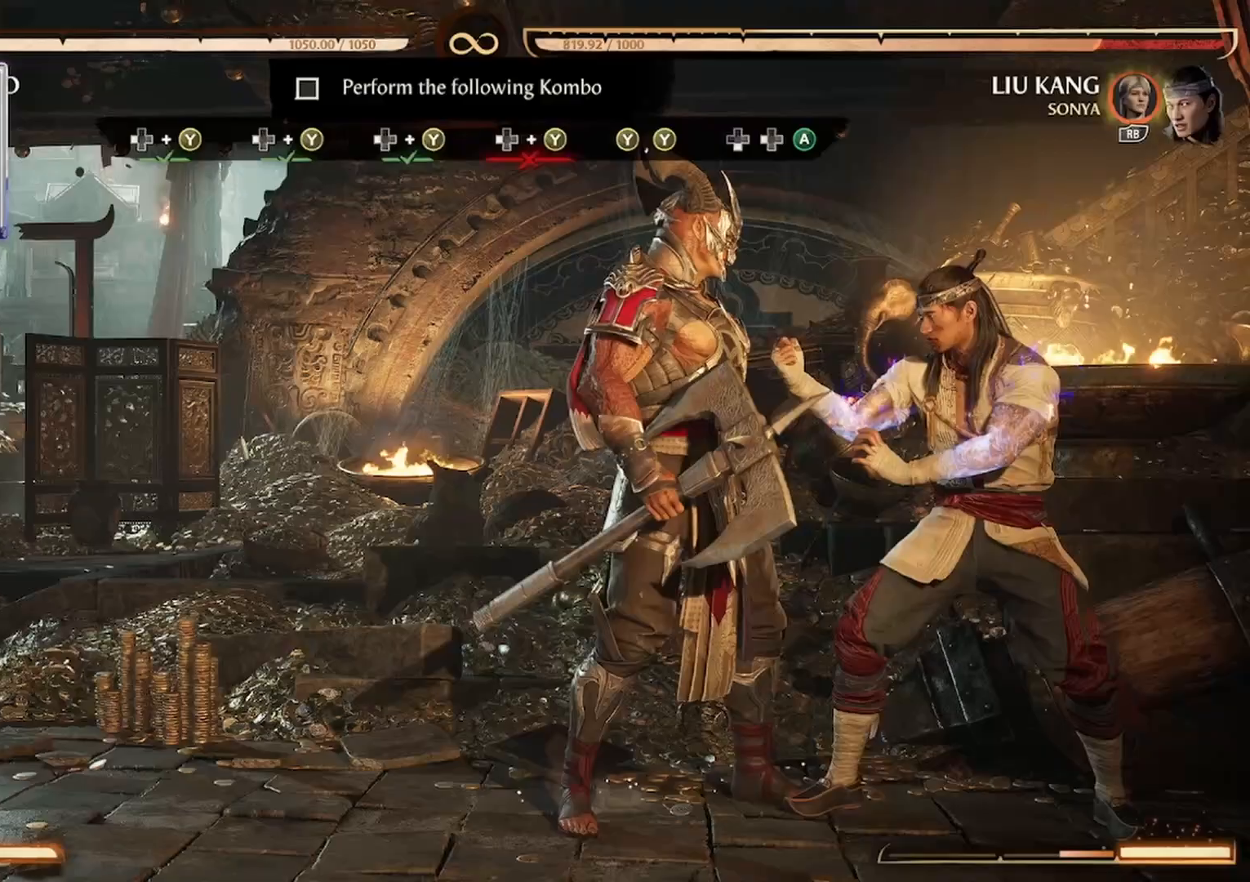
{"dt_ms": 500, "buttons": [], "events": [[400, "DPAD_LEFT", "down"], [400, "Y", "down"], [467, "DPAD_LEFT", "up"], [467, "Y", "up"]]}
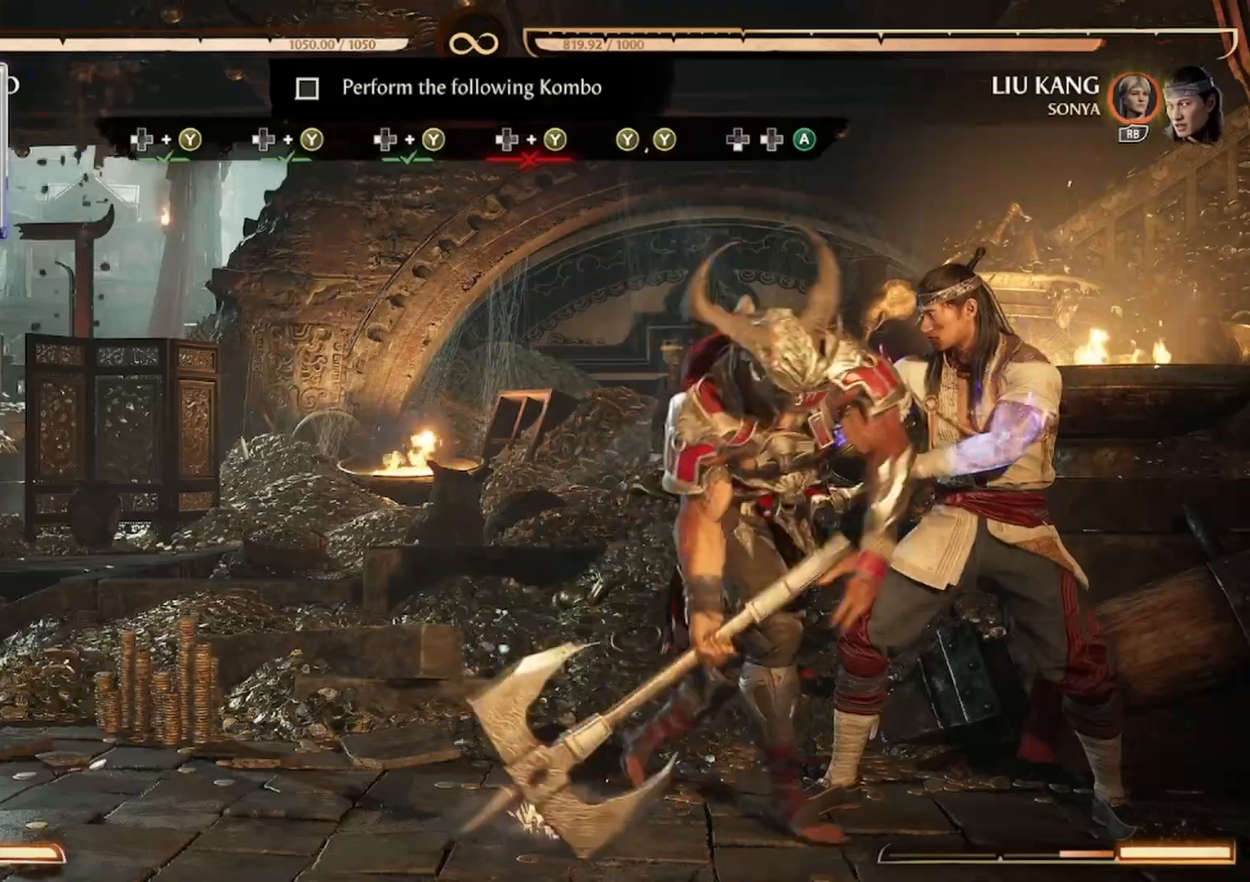
{"dt_ms": 500, "buttons": ["Y"], "events": [[33, "Y", "down"], [167, "Y", "up"], [300, "DPAD_LEFT", "down"], [300, "Y", "down"], [367, "Y", "up"], [400, "DPAD_LEFT", "up"], [433, "Y", "down"]]}
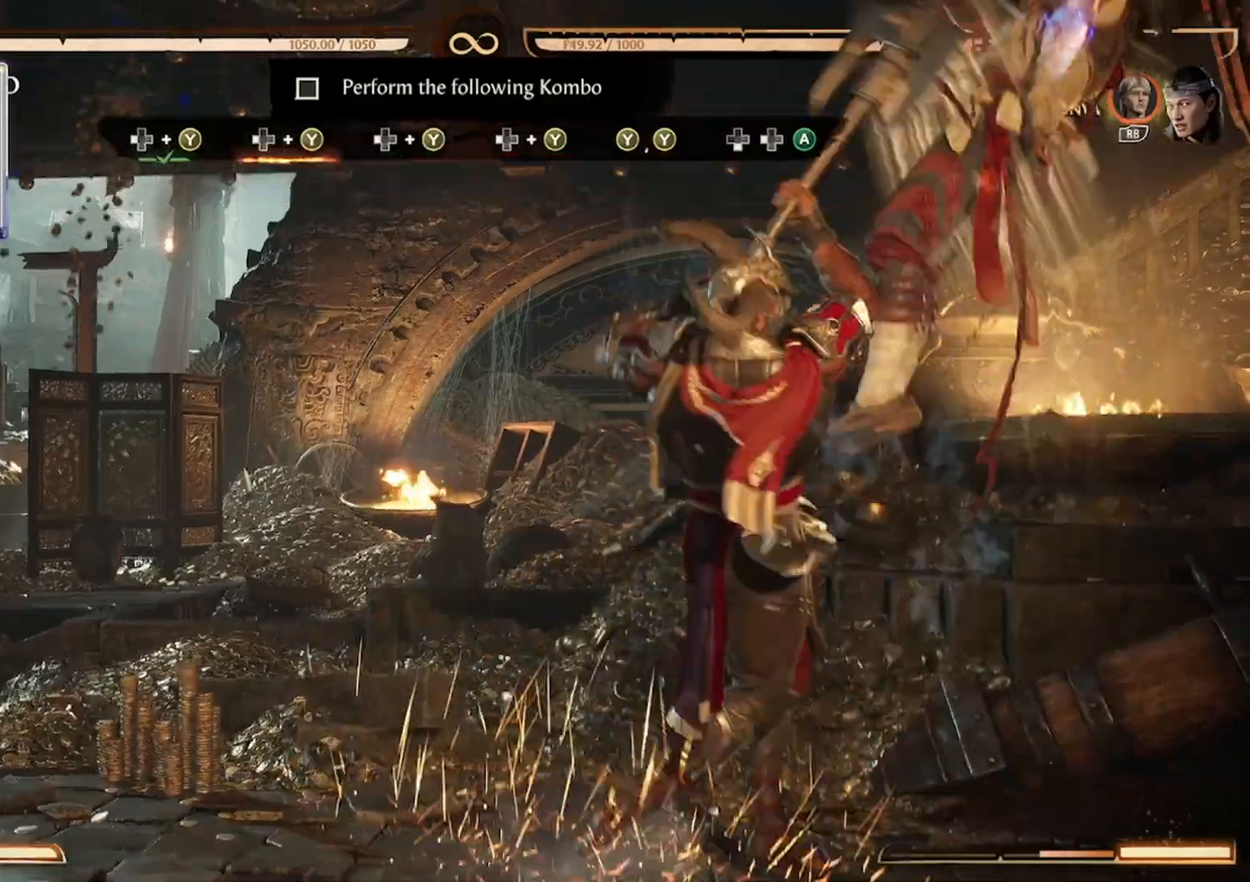
{"dt_ms": 500, "buttons": ["Y"]}
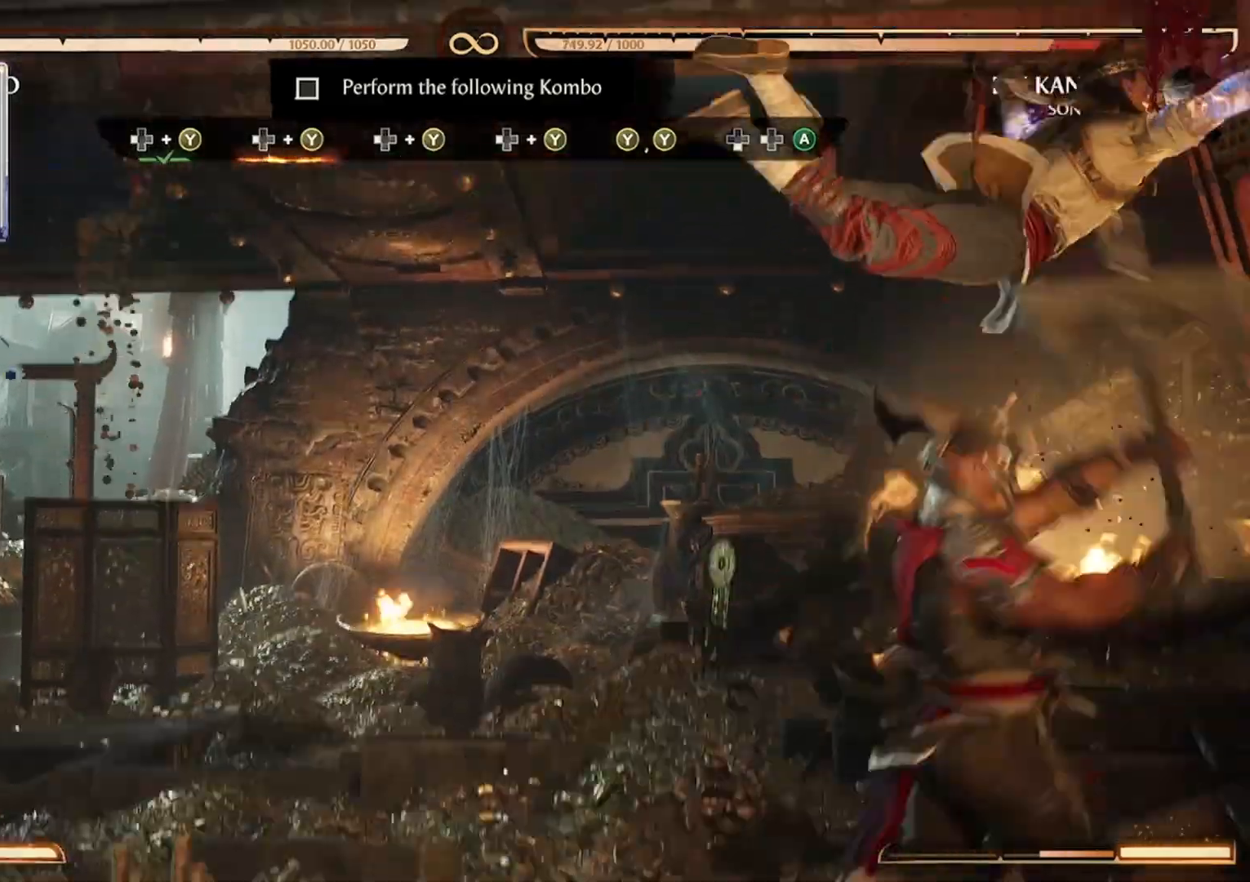
{"dt_ms": 500, "buttons": [], "events": [[67, "DPAD_LEFT", "down"], [100, "Y", "up"], [133, "DPAD_LEFT", "up"], [133, "Y", "down"], [233, "DPAD_LEFT", "down"], [267, "Y", "up"], [300, "DPAD_LEFT", "up"], [333, "Y", "down"], [433, "DPAD_LEFT", "down"], [433, "Y", "up"], [500, "DPAD_LEFT", "up"]]}
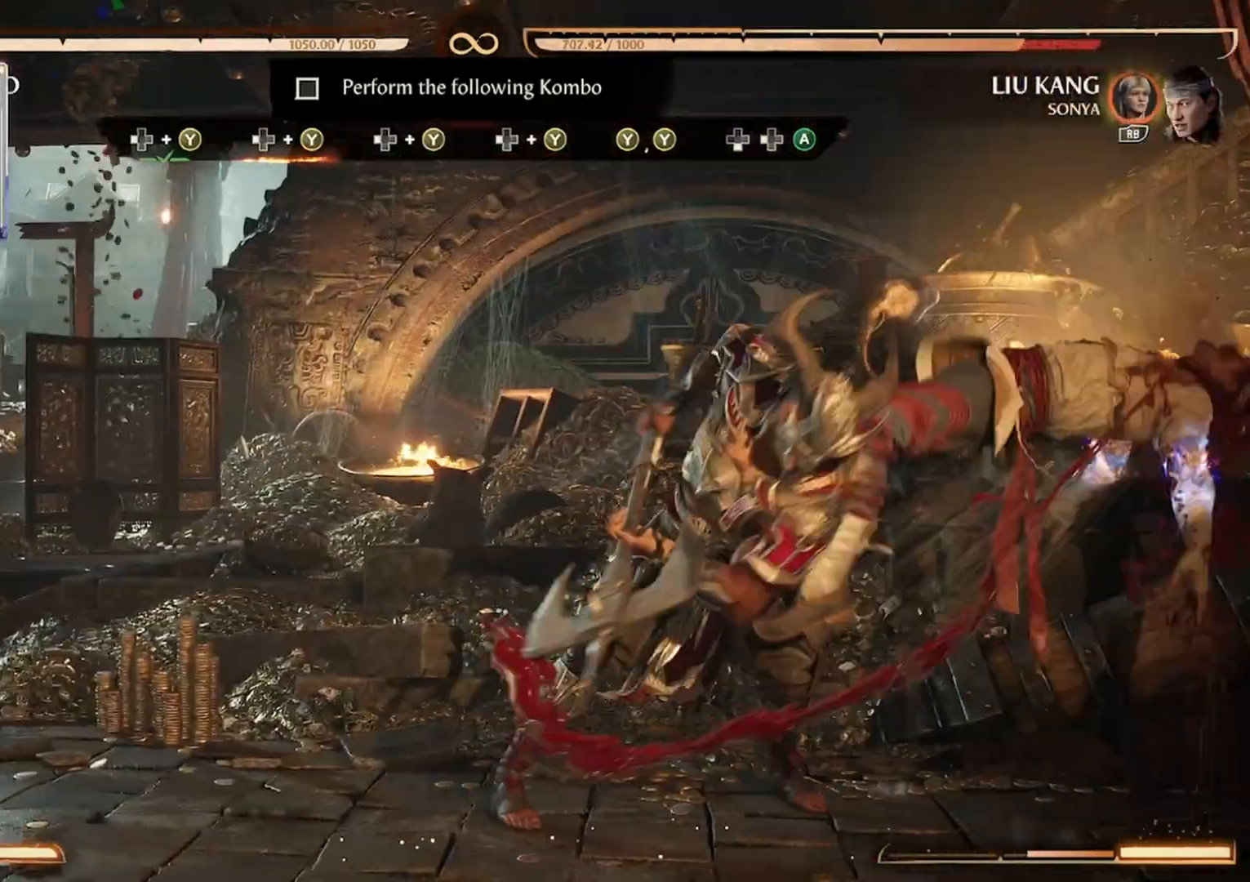
{"dt_ms": 500, "buttons": [], "events": []}
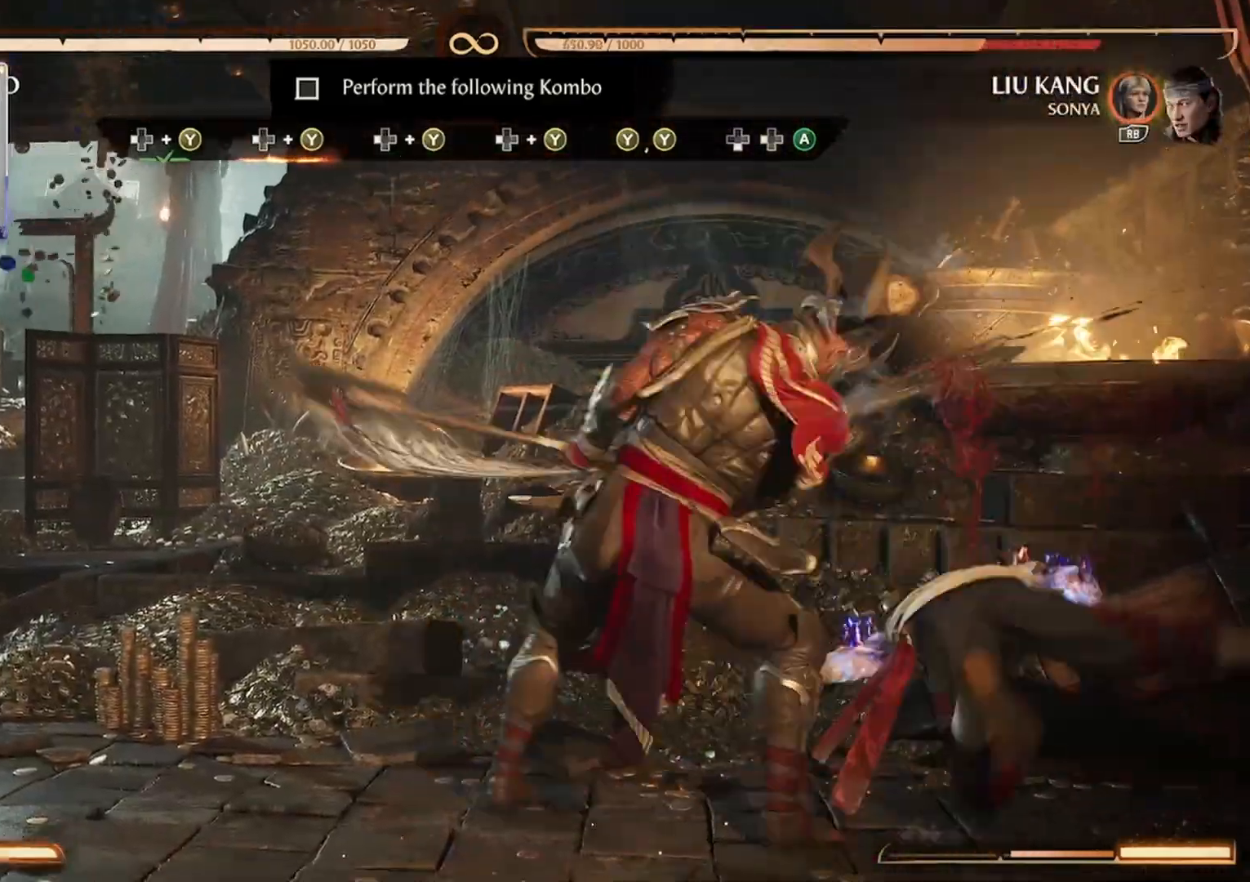
{"dt_ms": 500, "buttons": [], "events": []}
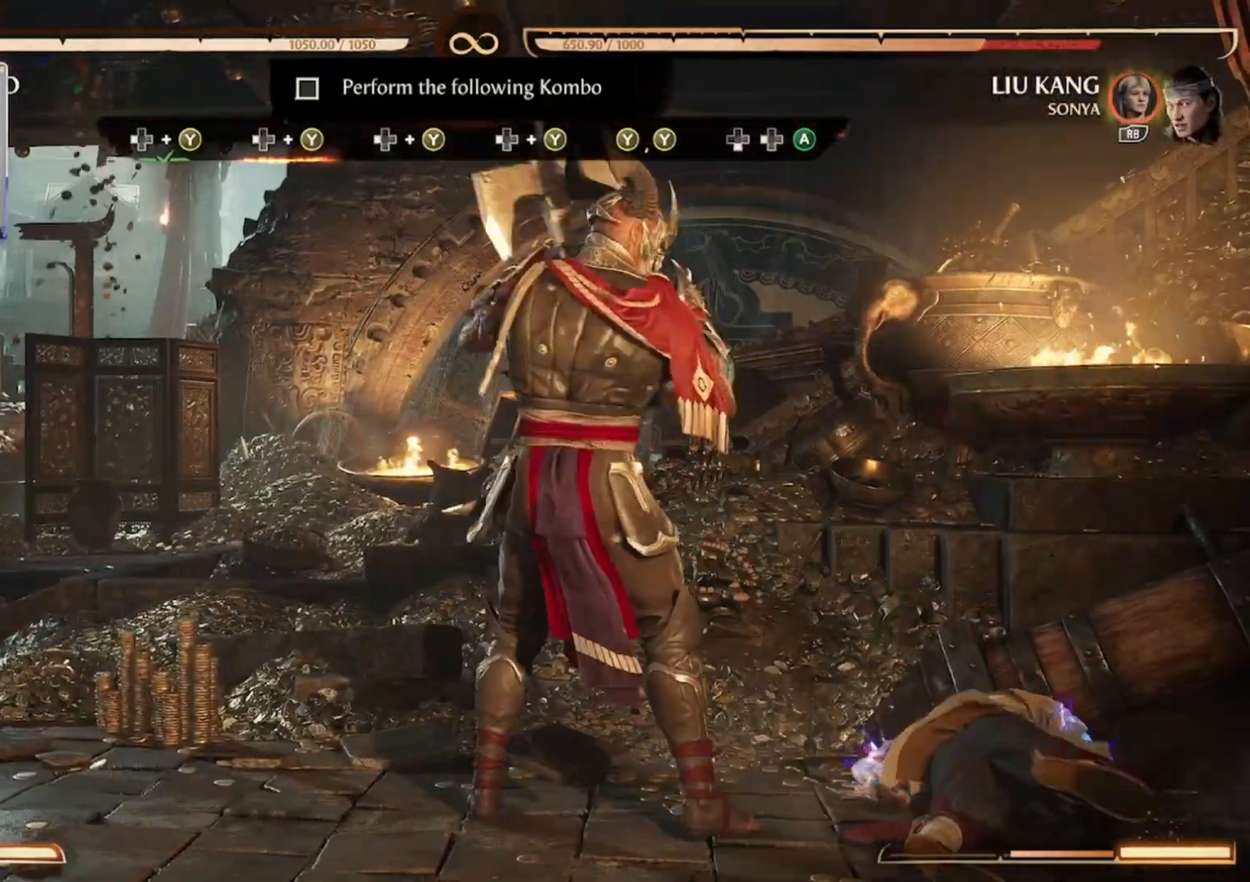
{"dt_ms": 500, "buttons": ["Y"], "events": [[167, "DPAD_LEFT", "down"], [167, "Y", "down"], [333, "DPAD_LEFT", "up"], [333, "Y", "up"], [367, "Y", "down"]]}
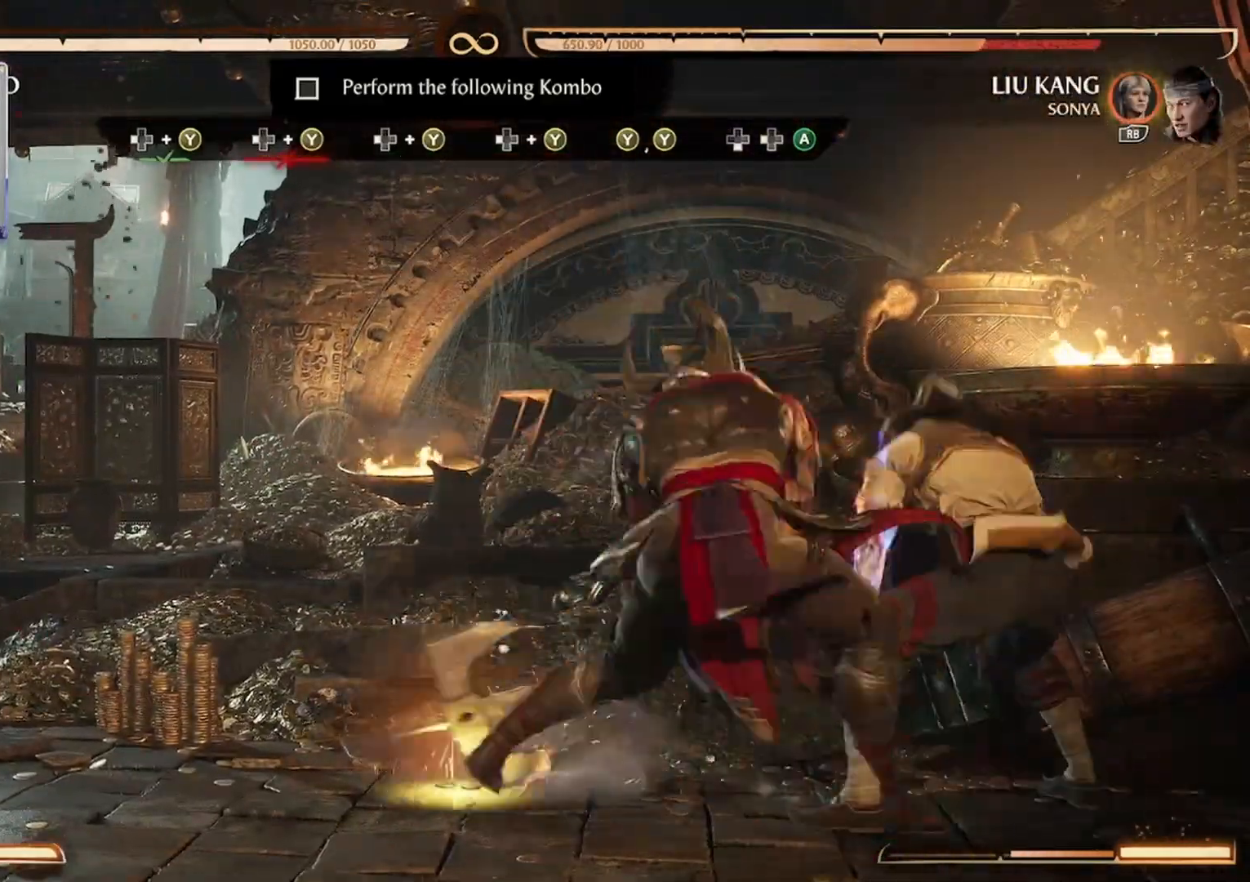
{"dt_ms": 500, "buttons": ["Y", "DPAD_LEFT"], "events": [[33, "Y", "up"], [100, "Y", "down"], [200, "Y", "up"], [233, "Y", "down"], [367, "DPAD_LEFT", "down"], [400, "Y", "up"], [467, "Y", "down"]]}
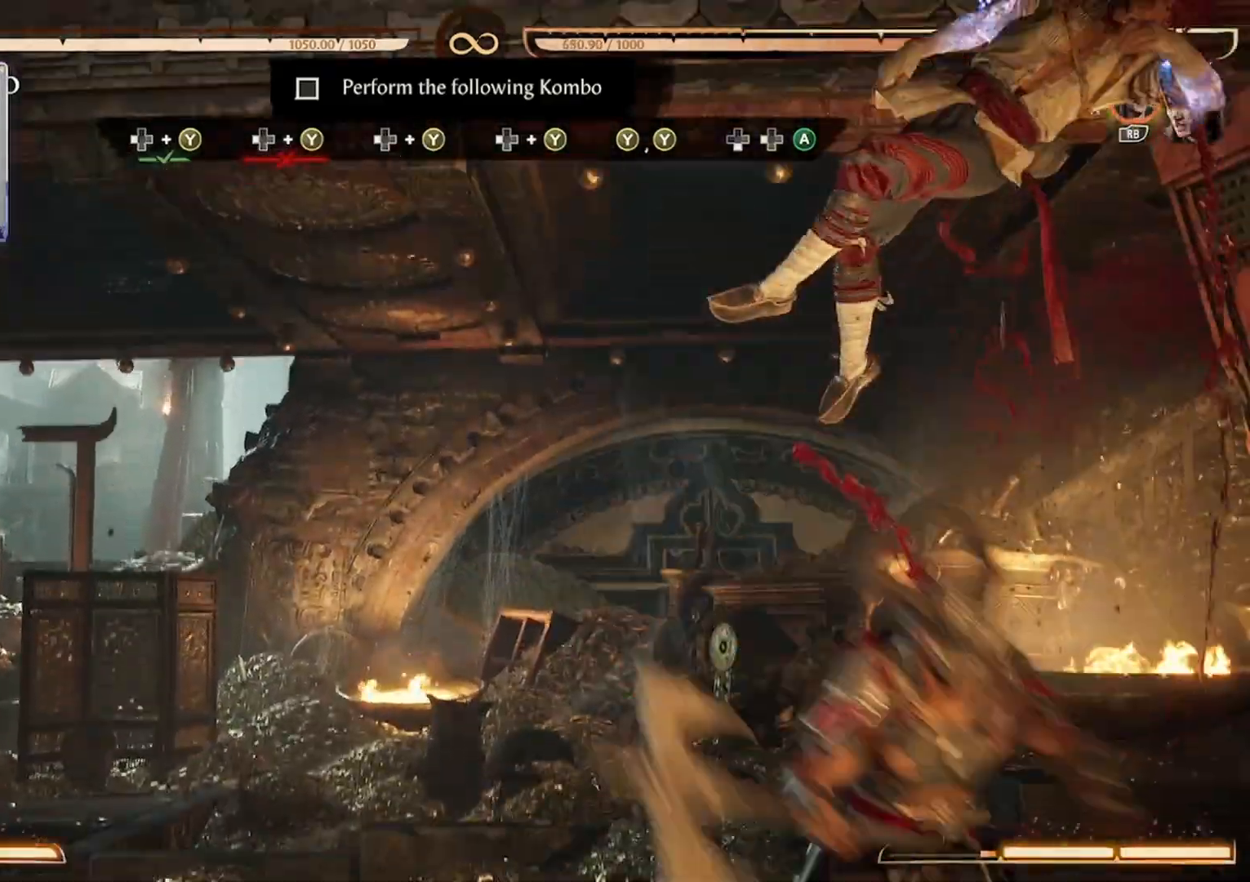
{"dt_ms": 500, "buttons": ["Y", "DPAD_LEFT"], "events": [[267, "Y", "up"], [333, "Y", "down"], [433, "Y", "up"], [500, "Y", "down"]]}
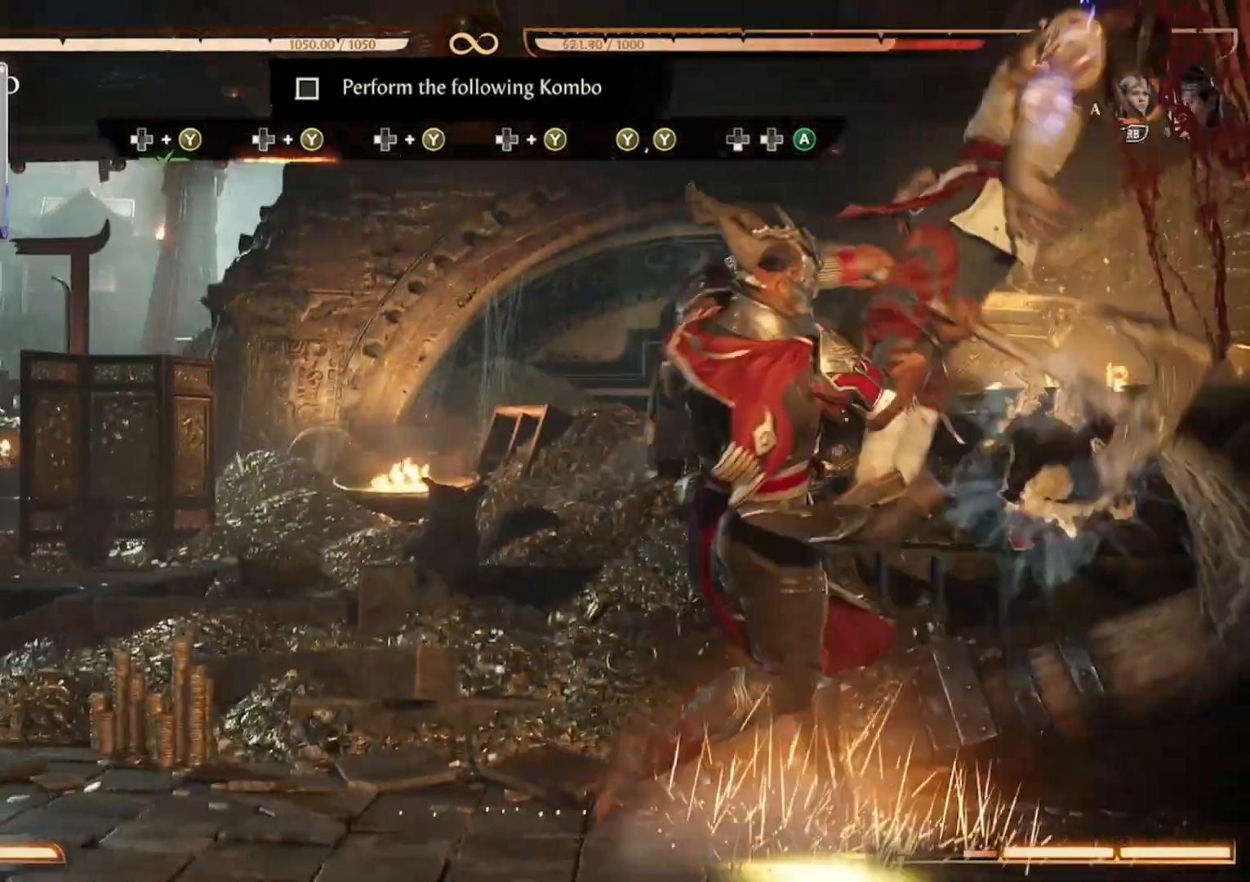
{"dt_ms": 500, "buttons": ["DPAD_LEFT"], "events": [[133, "Y", "up"], [200, "Y", "down"], [333, "Y", "up"], [367, "Y", "down"], [500, "Y", "up"]]}
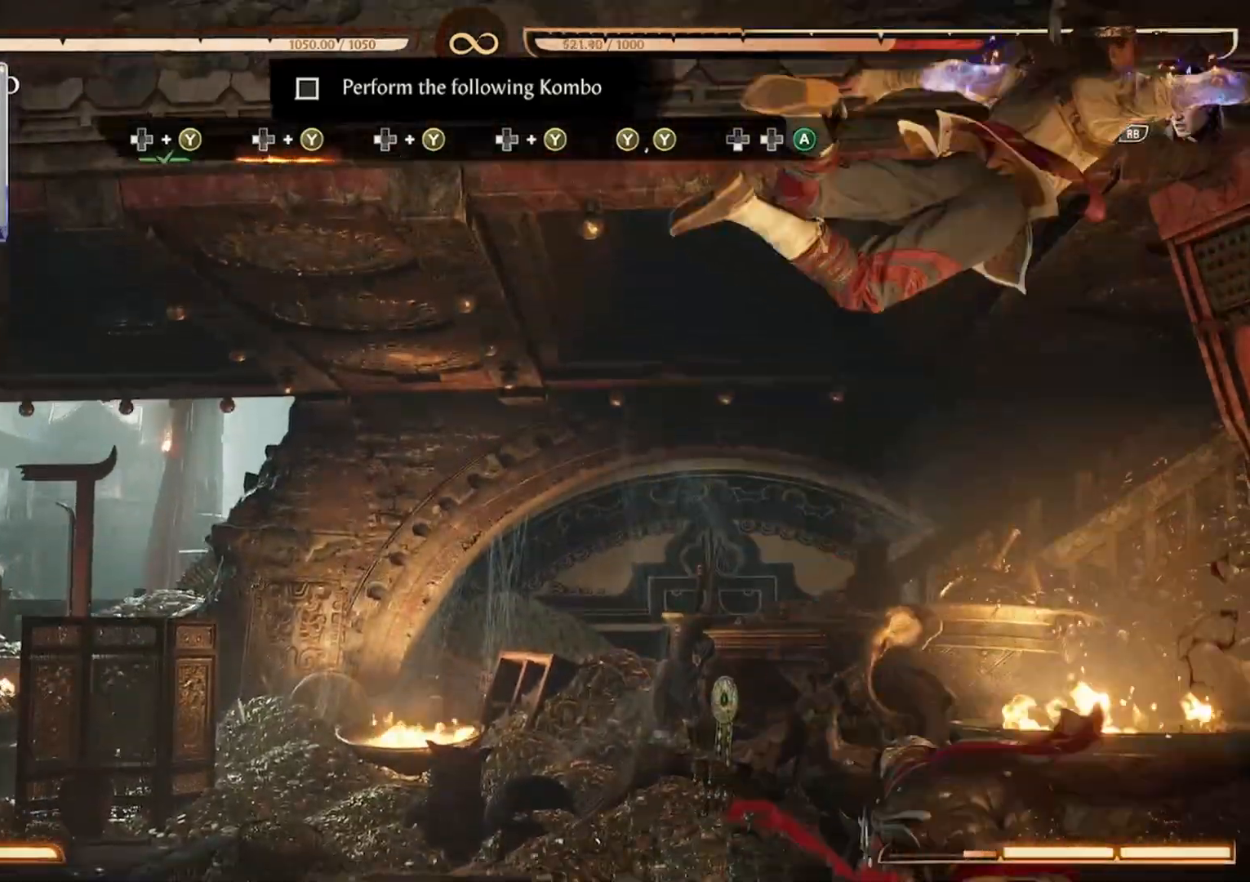
{"dt_ms": 500, "buttons": ["Y", "DPAD_LEFT"], "events": [[67, "Y", "down"], [367, "Y", "up"], [433, "Y", "down"]]}
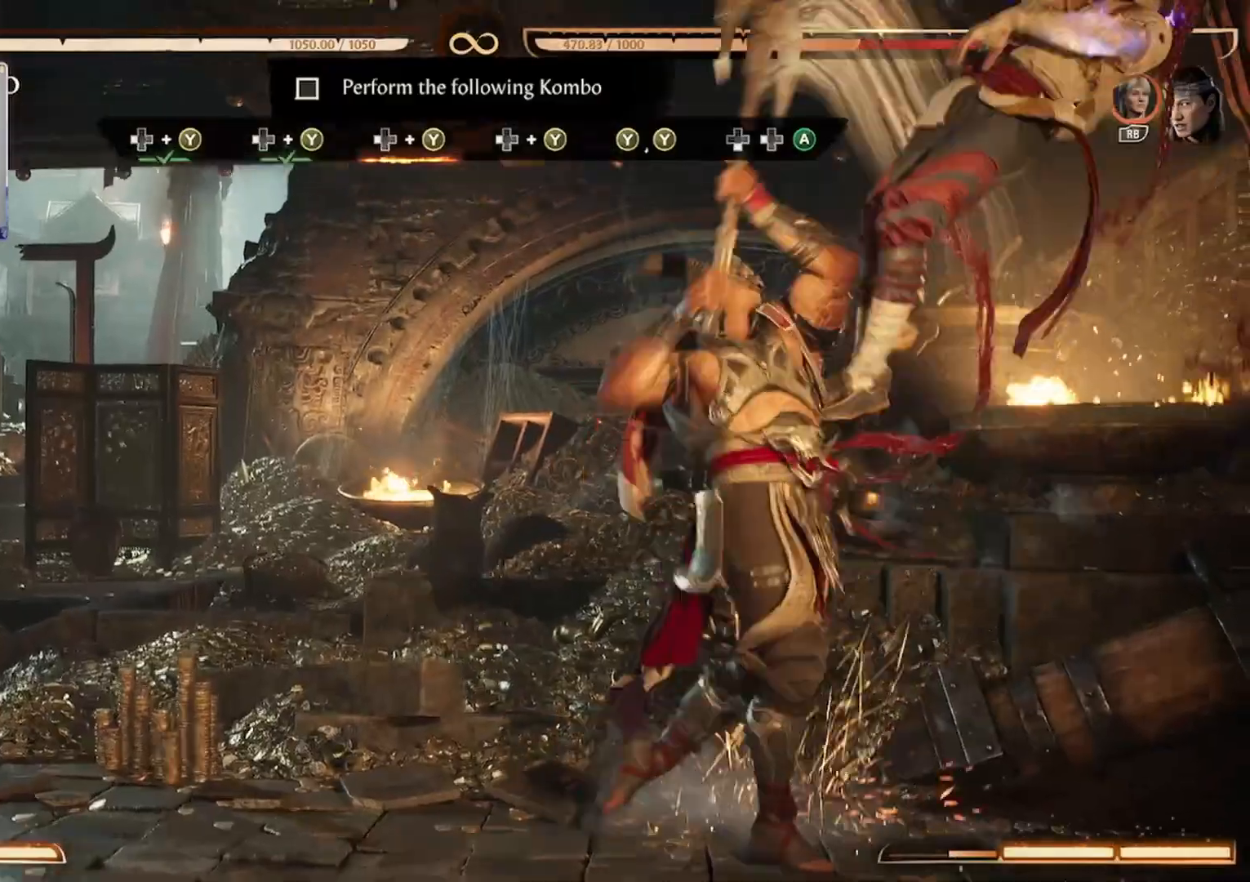
{"dt_ms": 500, "buttons": ["Y", "DPAD_LEFT"], "events": [[67, "Y", "up"], [133, "Y", "down"], [233, "Y", "up"], [267, "Y", "down"], [433, "Y", "up"], [500, "Y", "down"]]}
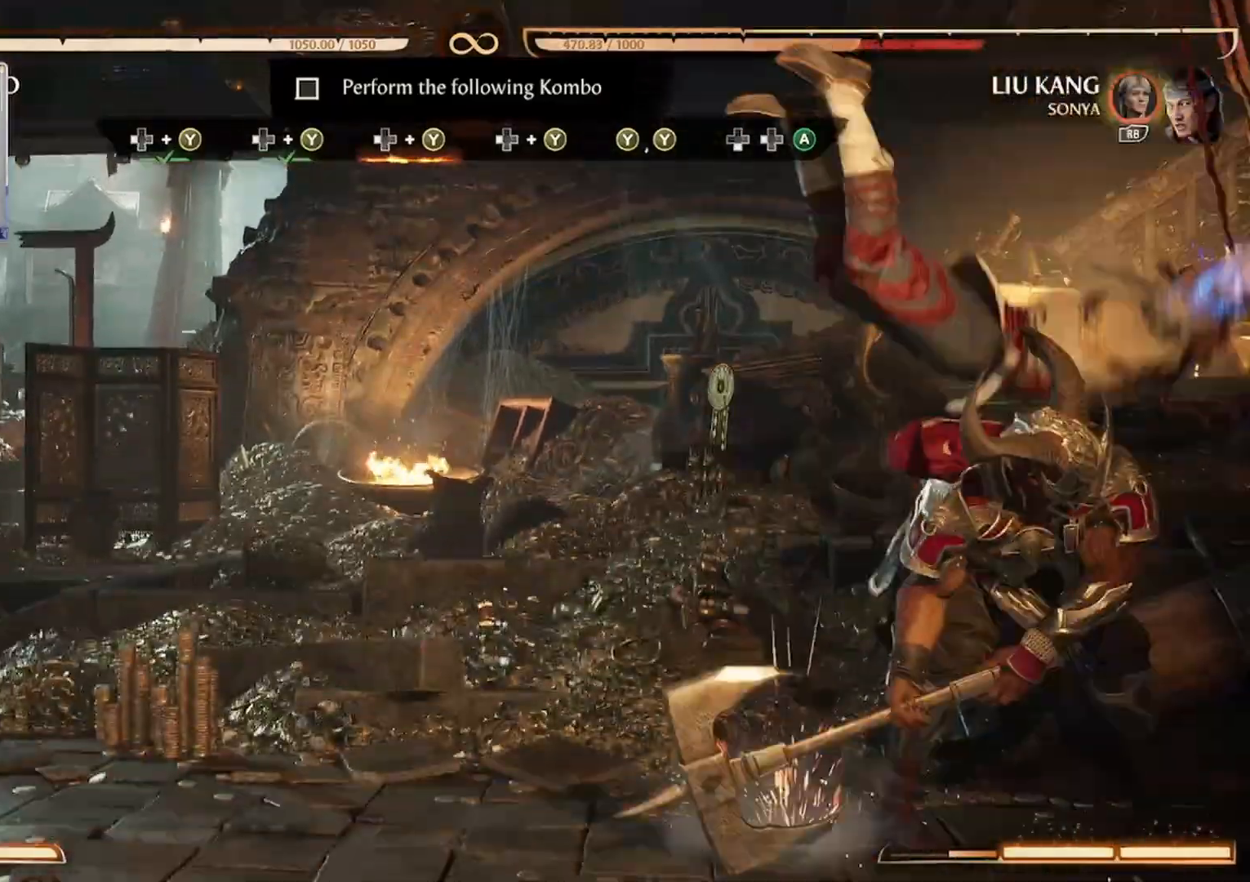
{"dt_ms": 500, "buttons": [], "events": [[233, "DPAD_LEFT", "up"], [233, "Y", "up"]]}
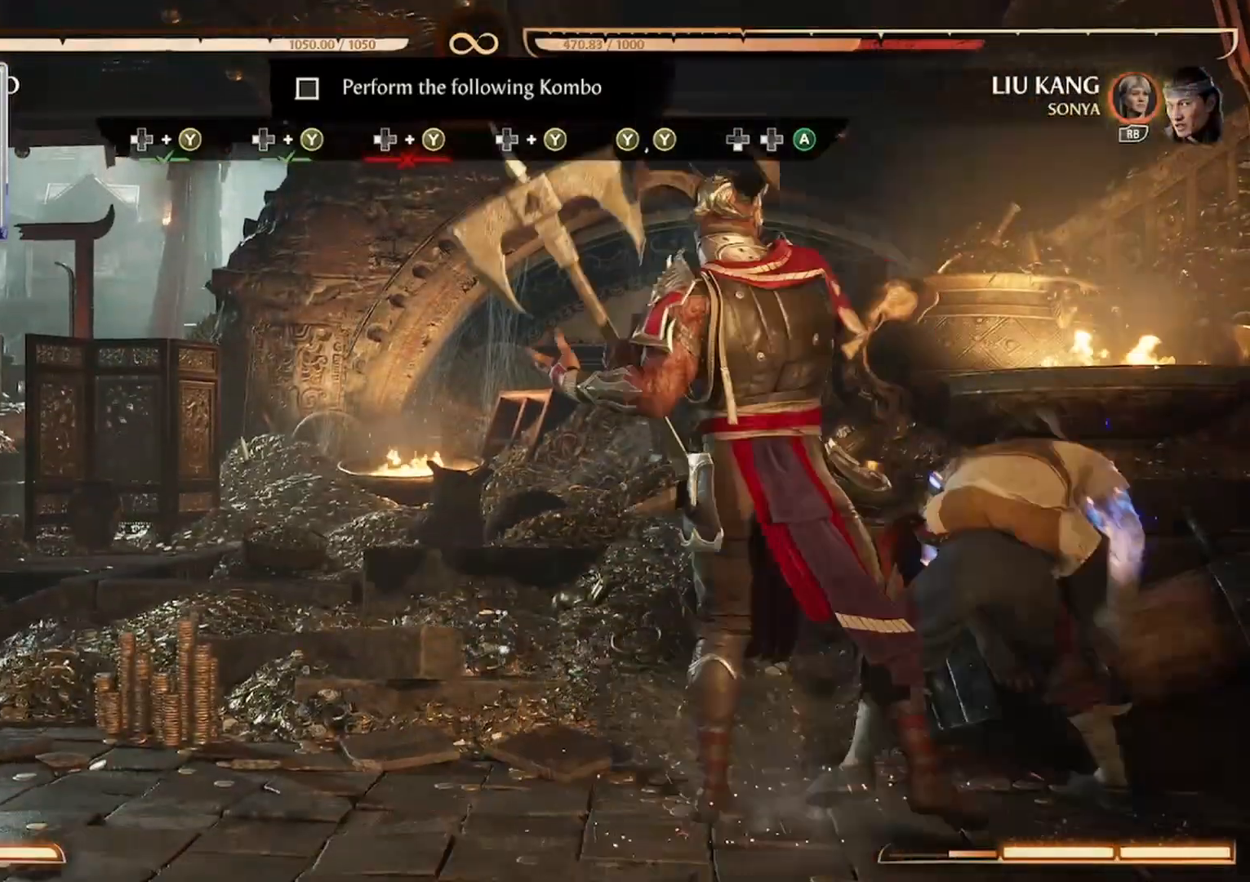
{"dt_ms": 500, "buttons": ["Y", "DPAD_LEFT"], "events": [[300, "Y", "down"], [333, "DPAD_LEFT", "down"]]}
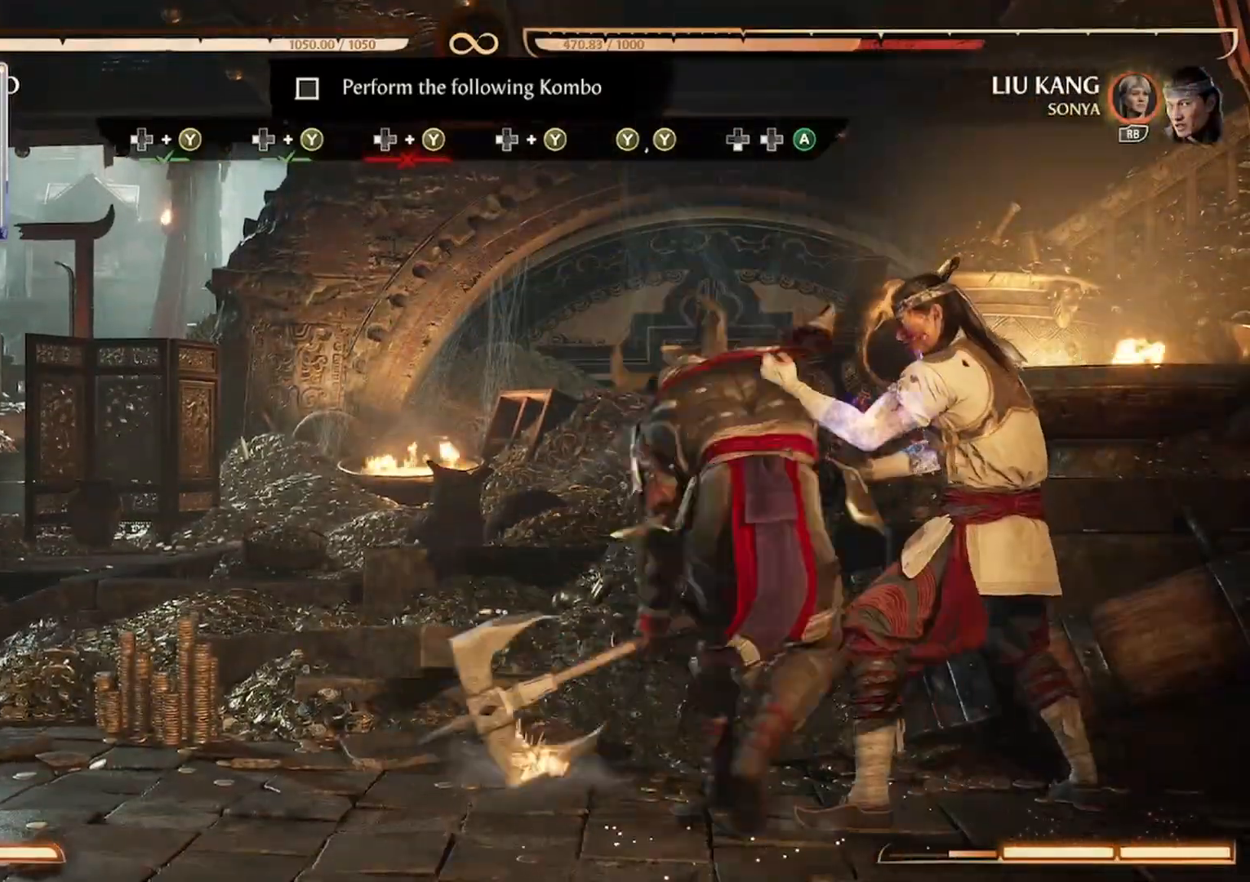
{"dt_ms": 500, "buttons": ["Y", "DPAD_LEFT"], "events": [[333, "Y", "up"], [433, "Y", "down"]]}